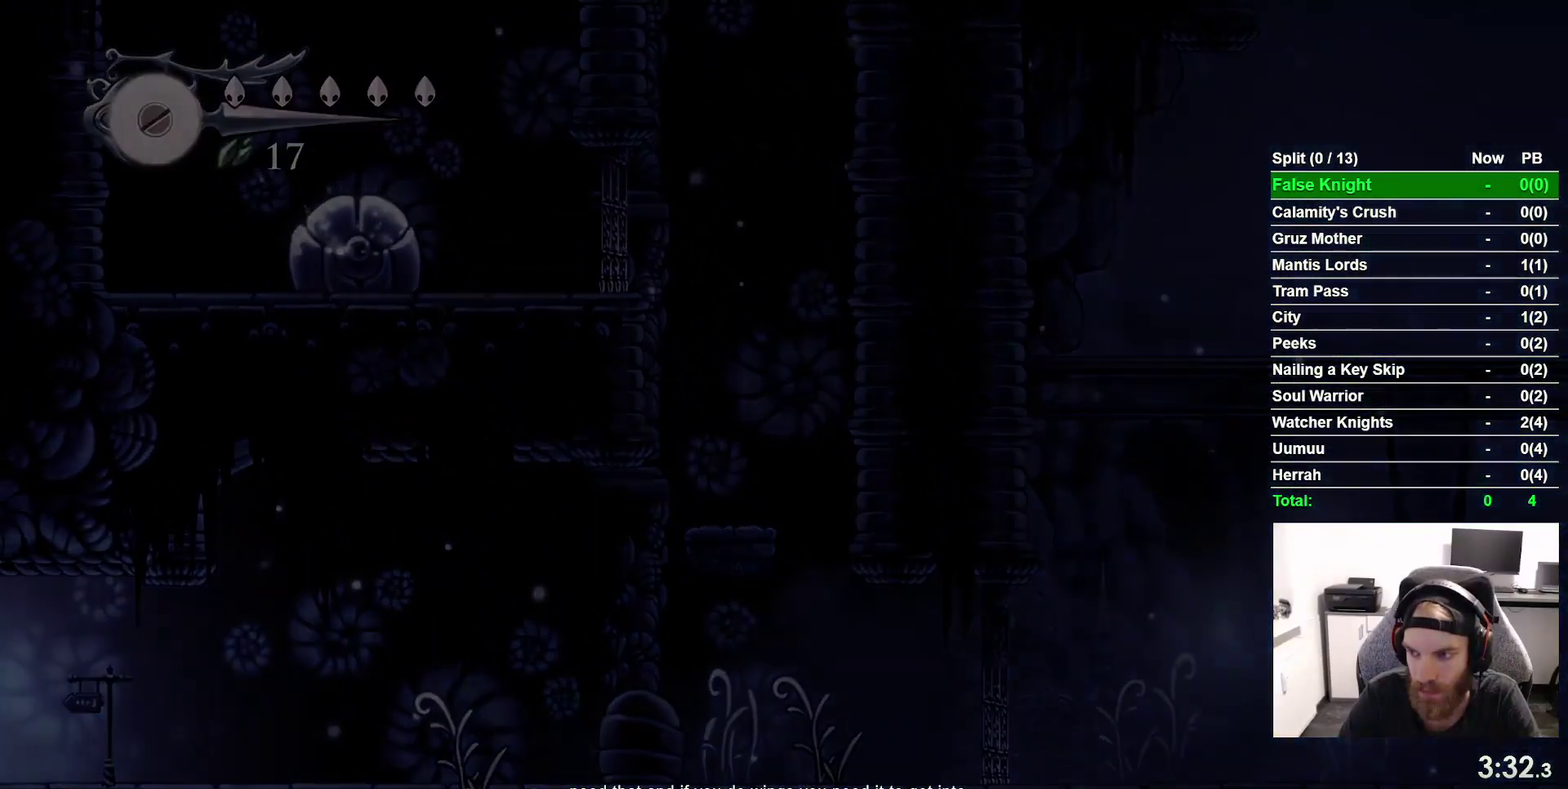
Gameplay with a controller (PlayStation layout); each line is a JSON object with the inputs held at the frame after it. "events" lists button and stick changes between this image and that frame as [ms after this image, input, new state], when the widget could be followed in between. This overlay highlights the sticks when they move; stick clicks (L3 R3) are not distinguishable. Not read: L3 left_stick.
{"buttons": ["DPAD_LEFT"], "right_stick": "center", "events": []}
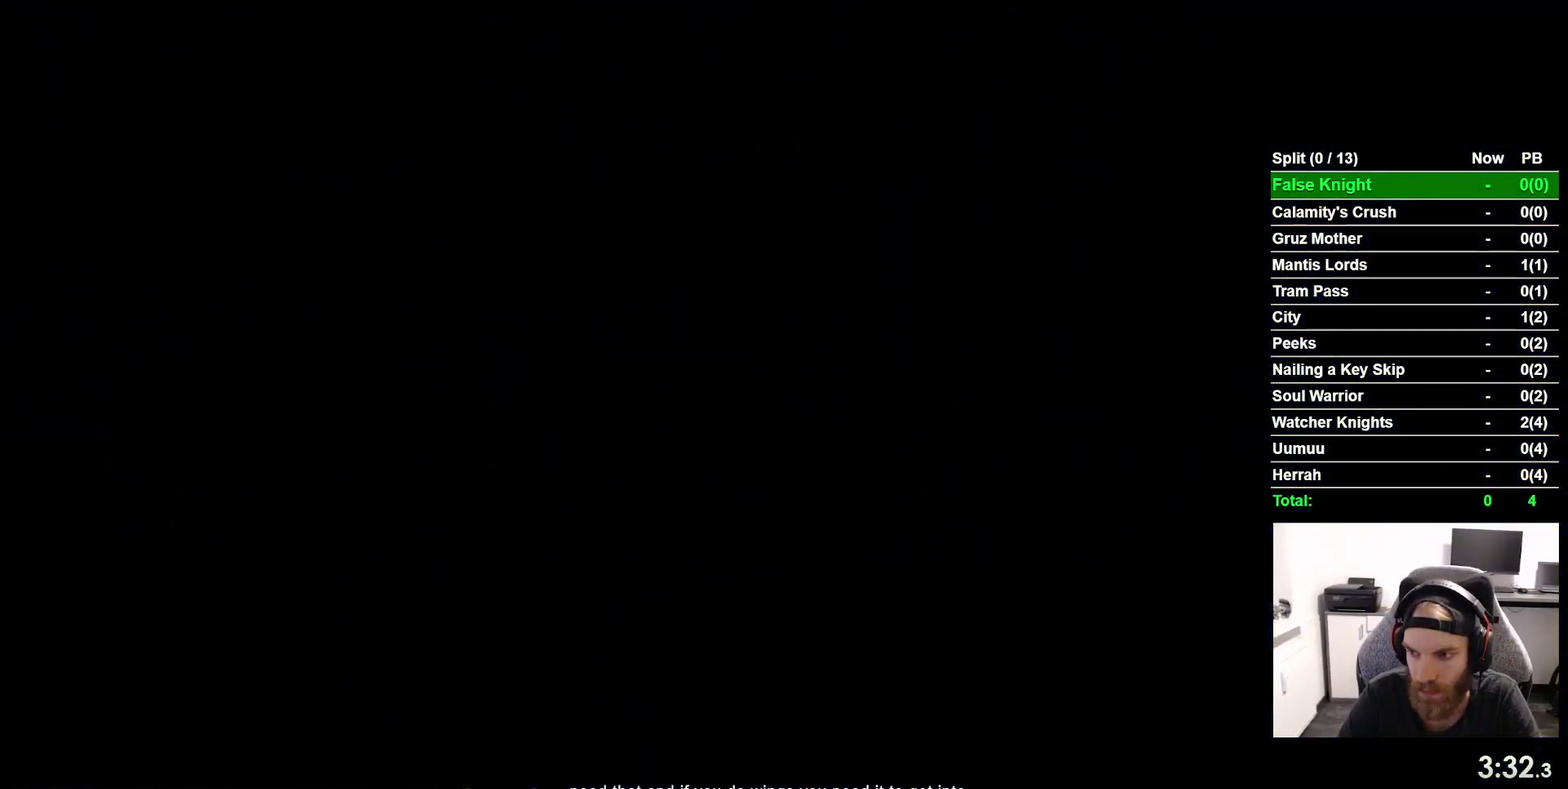
{"buttons": ["DPAD_LEFT"], "right_stick": "center", "events": []}
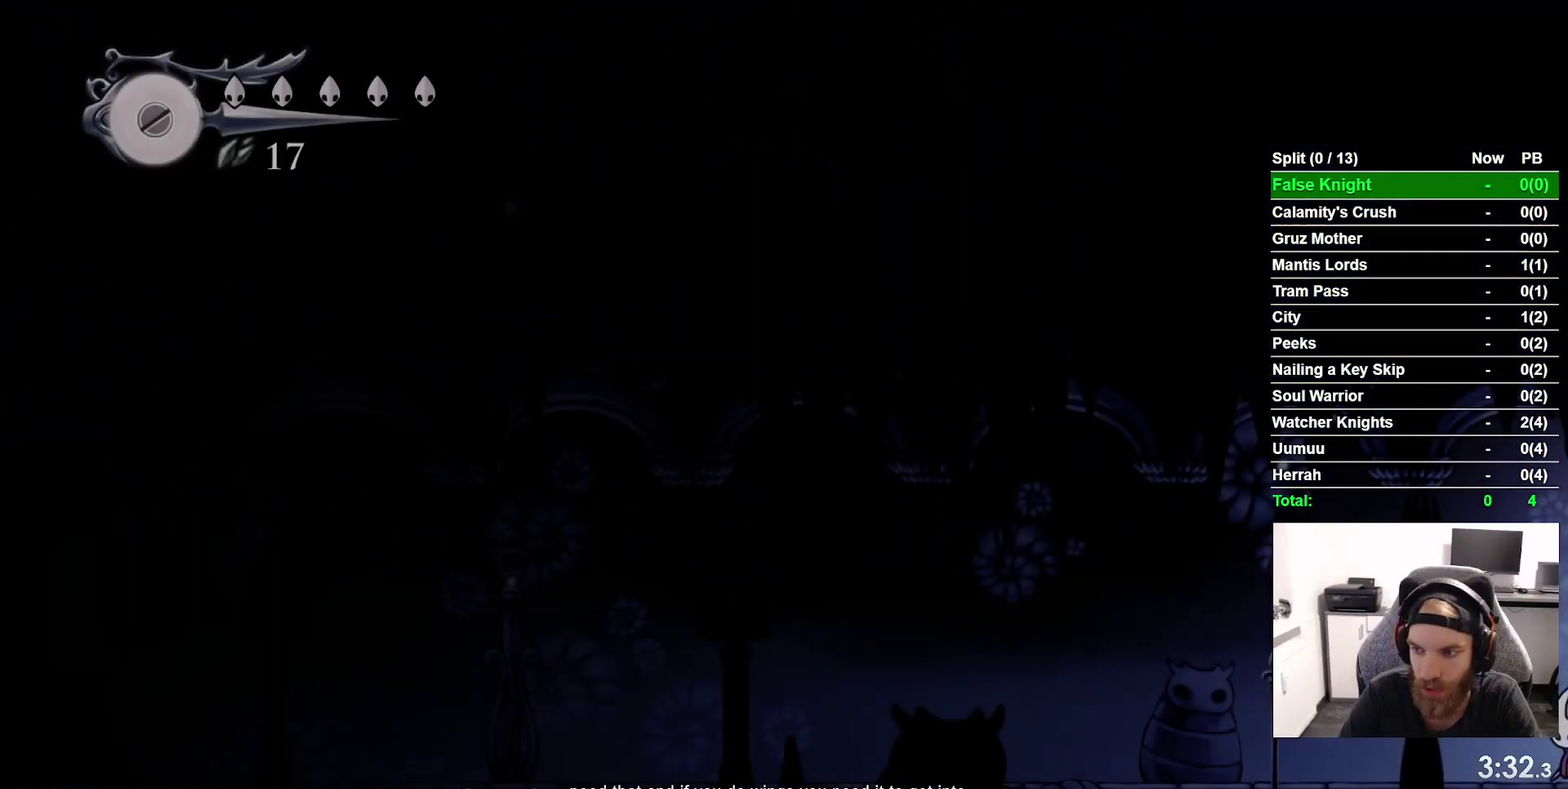
{"buttons": ["DPAD_LEFT"], "right_stick": "center", "events": []}
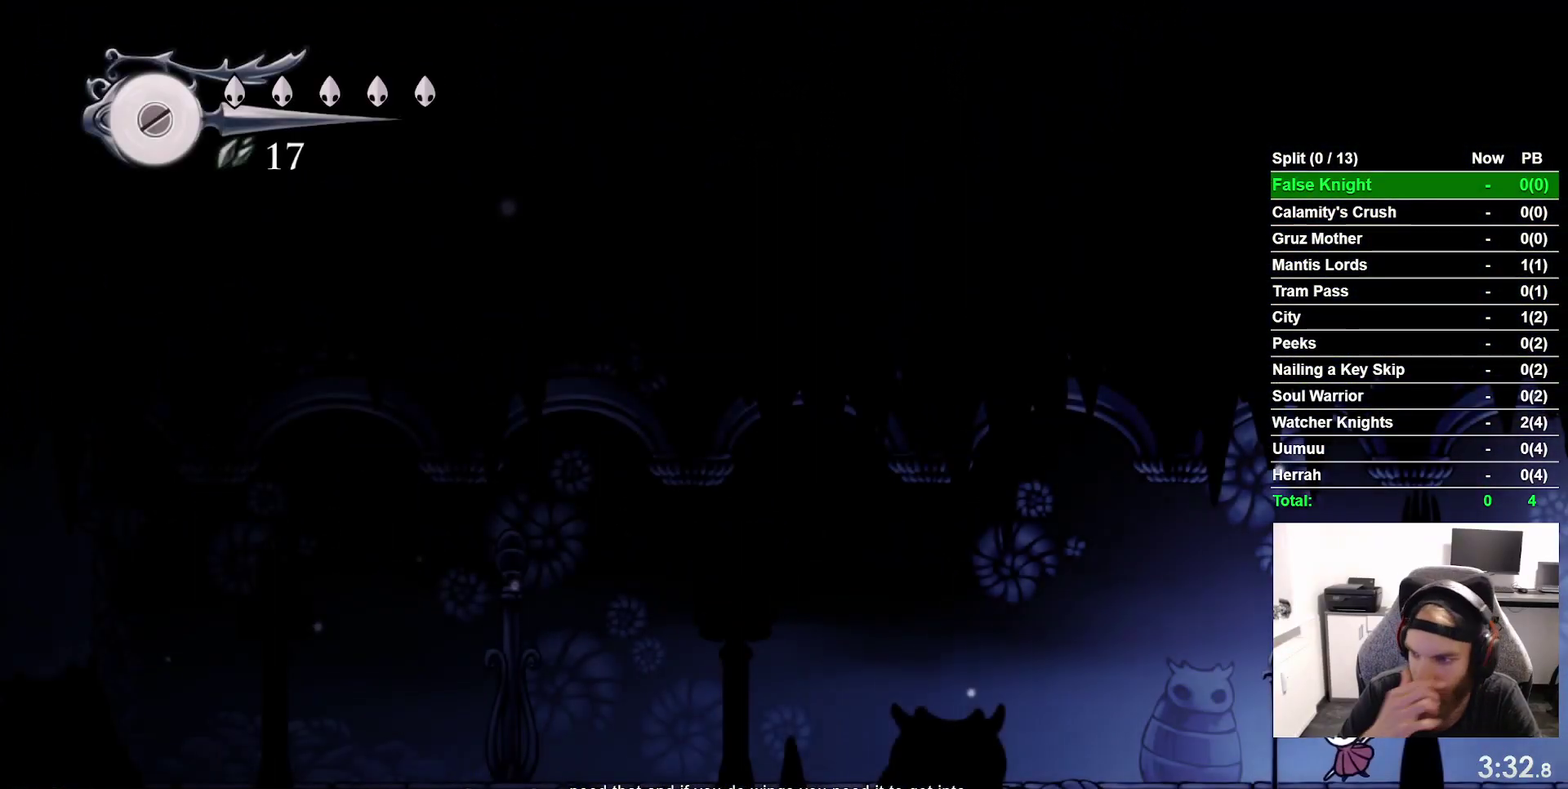
{"buttons": ["DPAD_LEFT"], "right_stick": "center", "events": []}
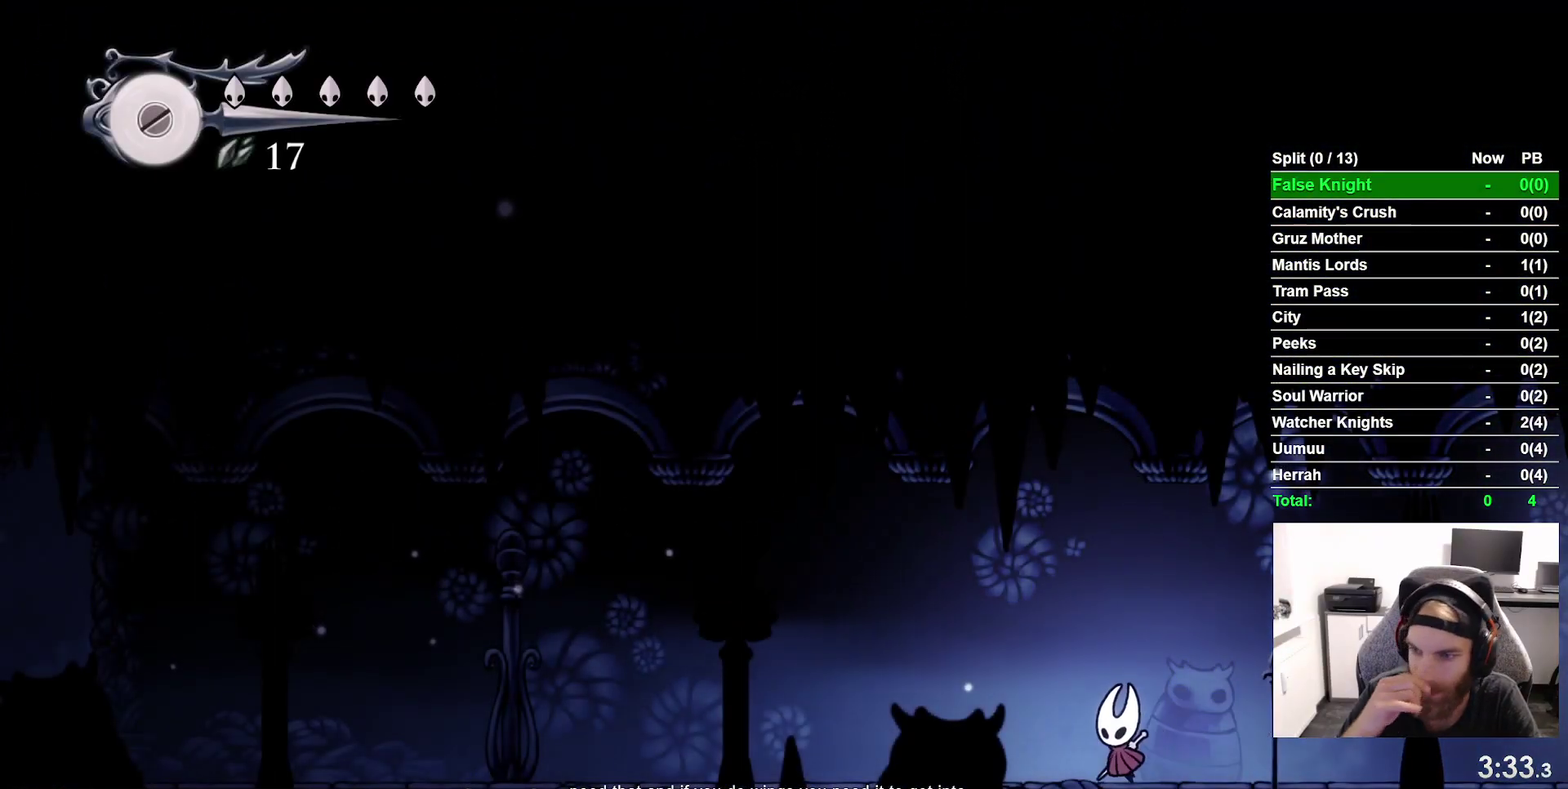
{"buttons": ["DPAD_LEFT"], "right_stick": "center", "events": []}
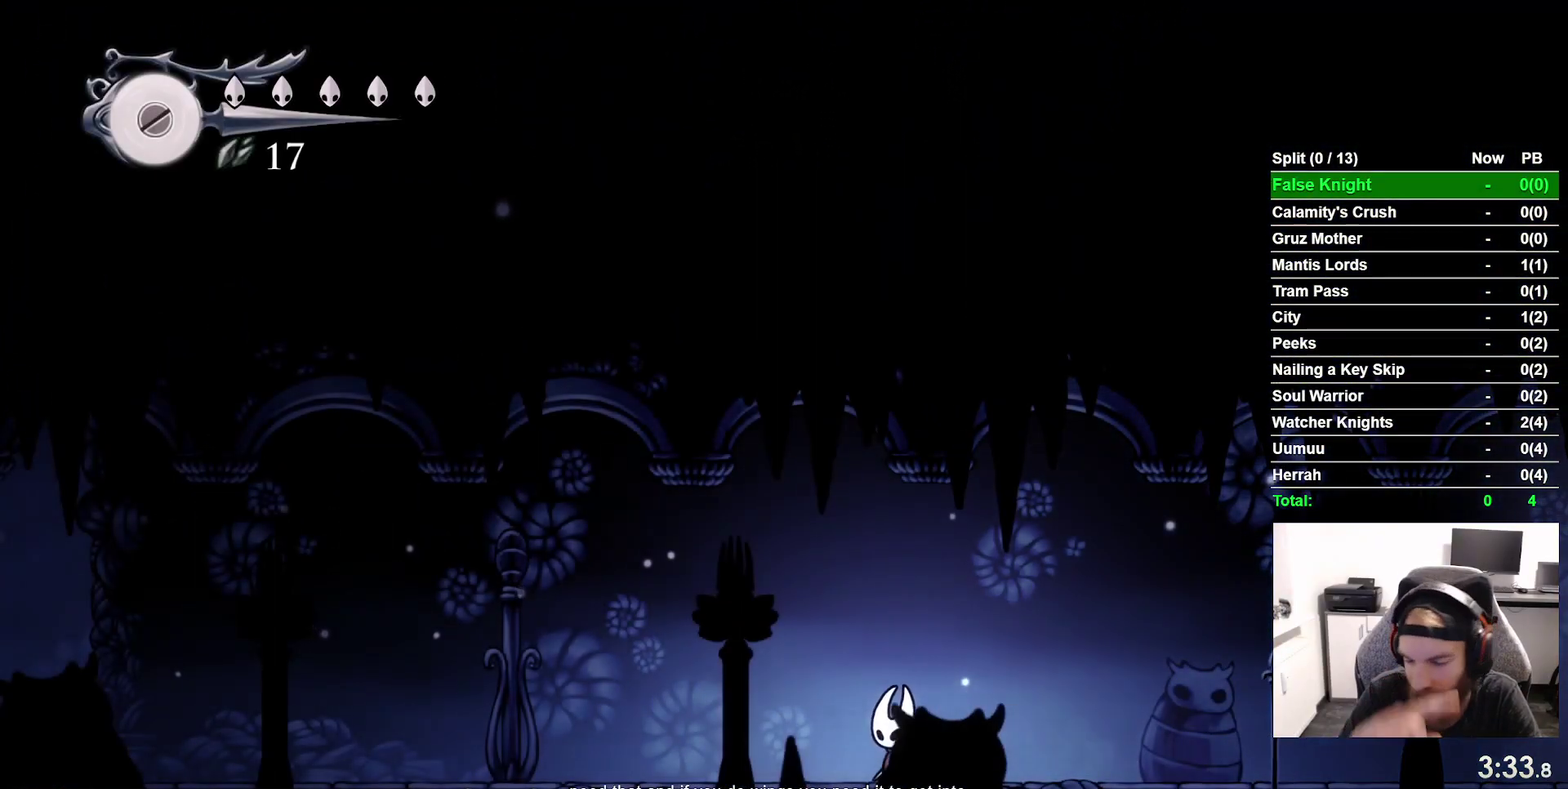
{"buttons": ["DPAD_LEFT"], "right_stick": "center", "events": []}
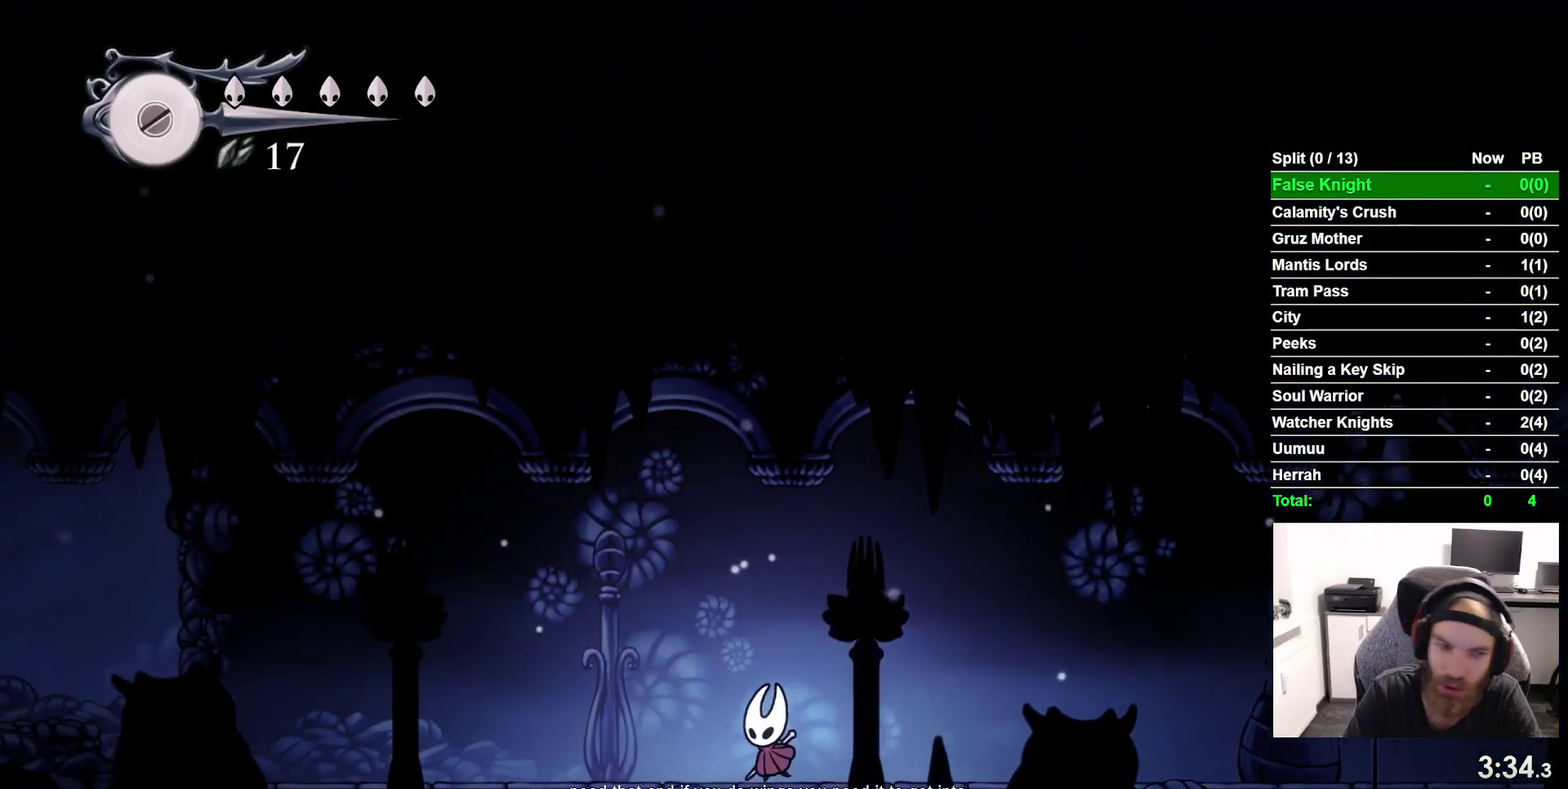
{"buttons": ["DPAD_LEFT"], "right_stick": "center", "events": []}
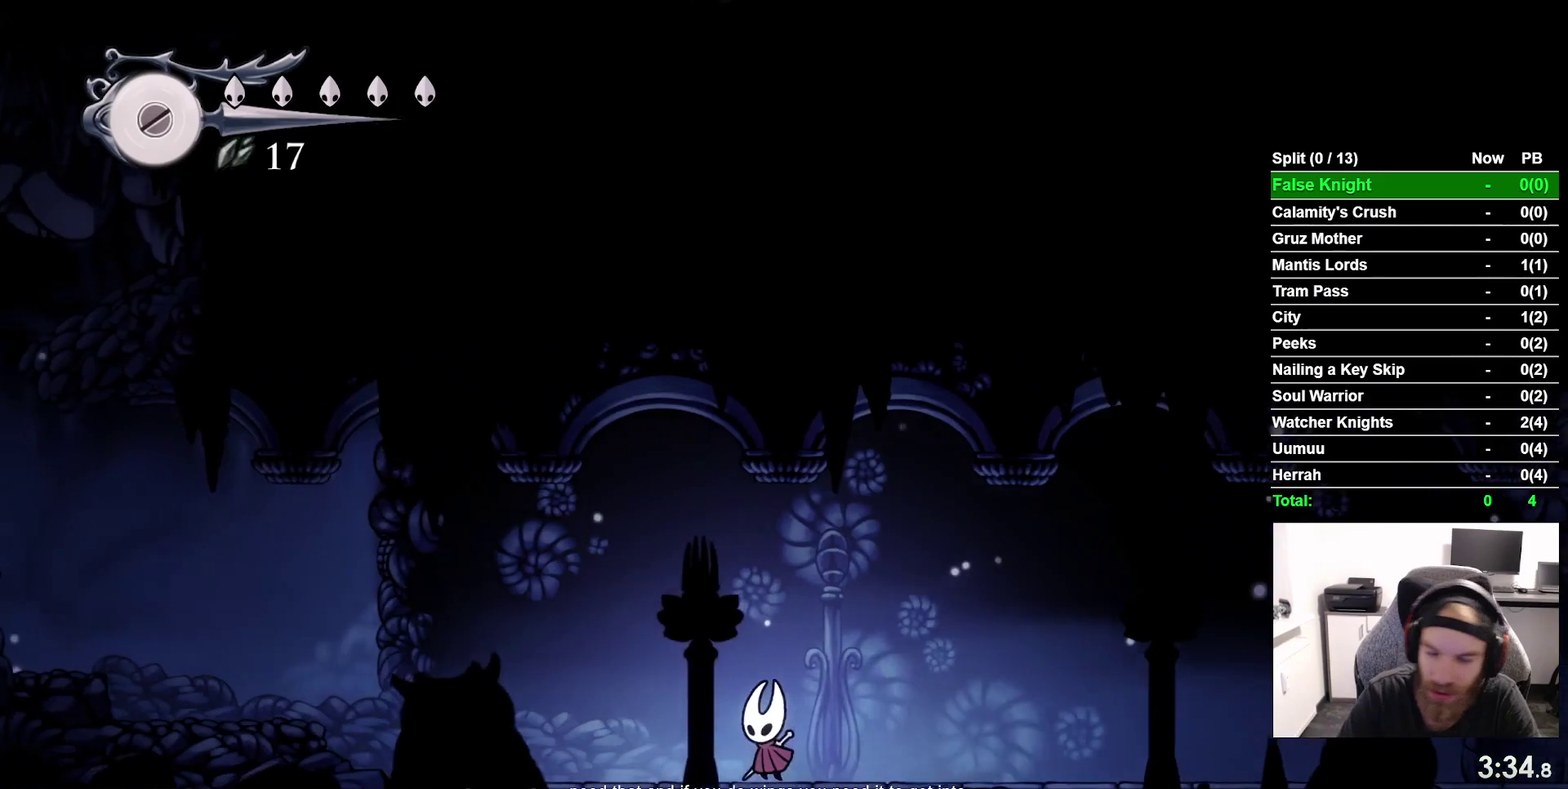
{"buttons": ["DPAD_LEFT"], "right_stick": "center", "events": []}
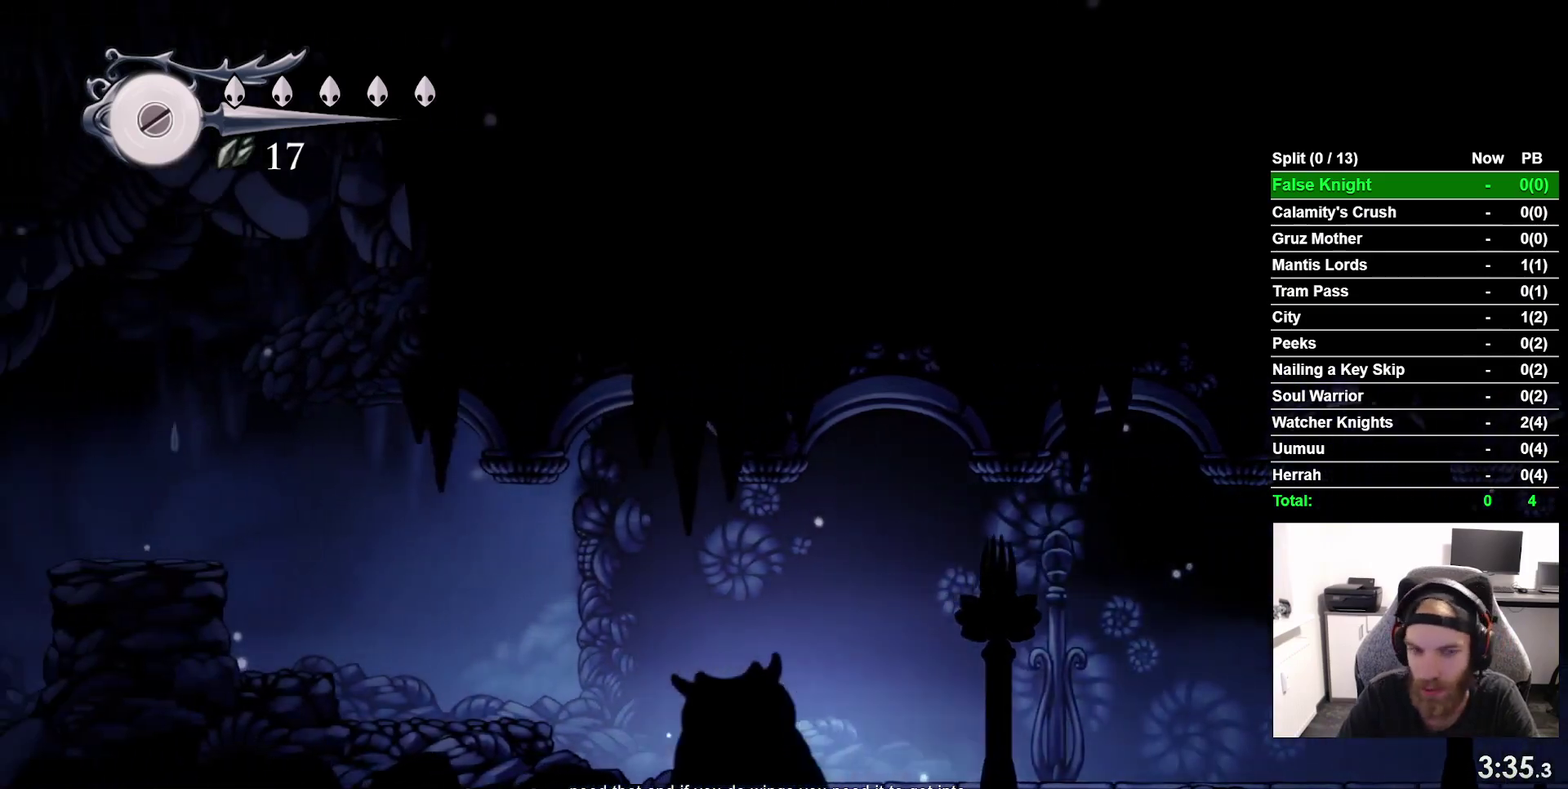
{"buttons": ["DPAD_LEFT"], "right_stick": "center", "events": [[267, "CROSS", "down"], [417, "CROSS", "up"]]}
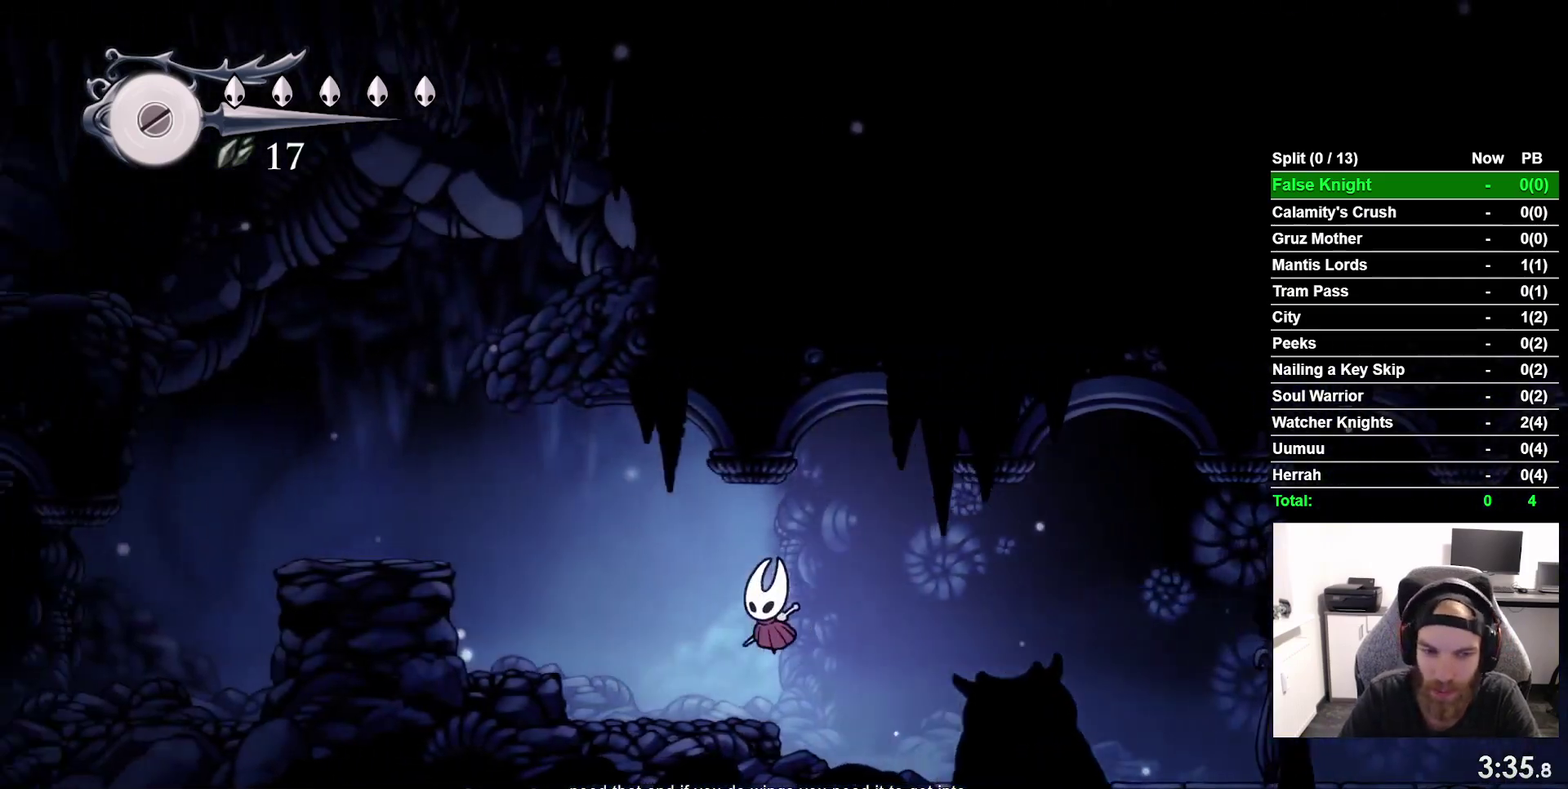
{"buttons": ["CROSS", "DPAD_LEFT"], "right_stick": "center", "events": [[250, "CROSS", "down"]]}
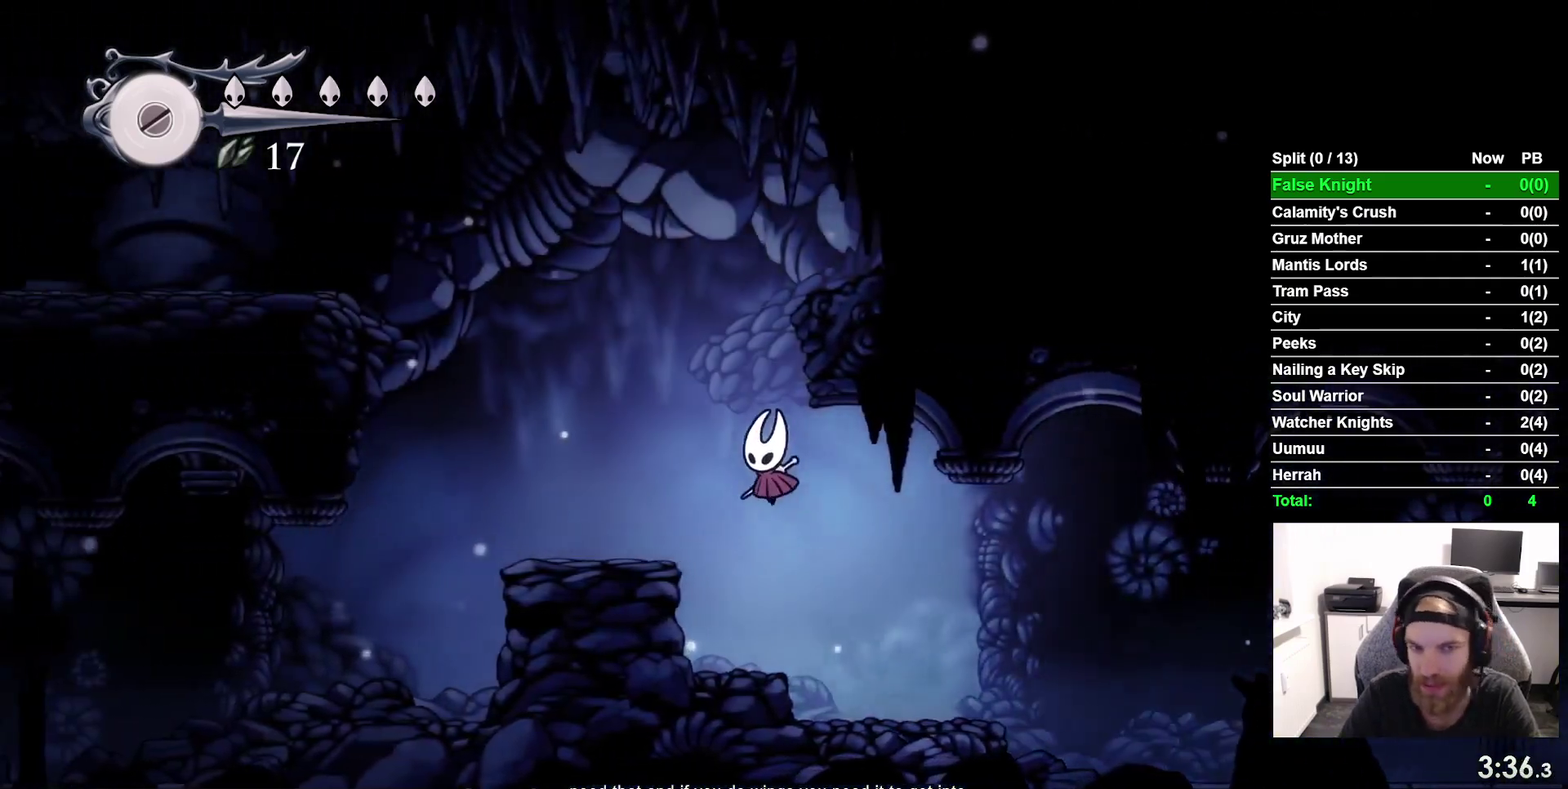
{"buttons": ["CROSS", "DPAD_LEFT"], "right_stick": "center", "events": [[133, "CROSS", "up"], [417, "CROSS", "down"]]}
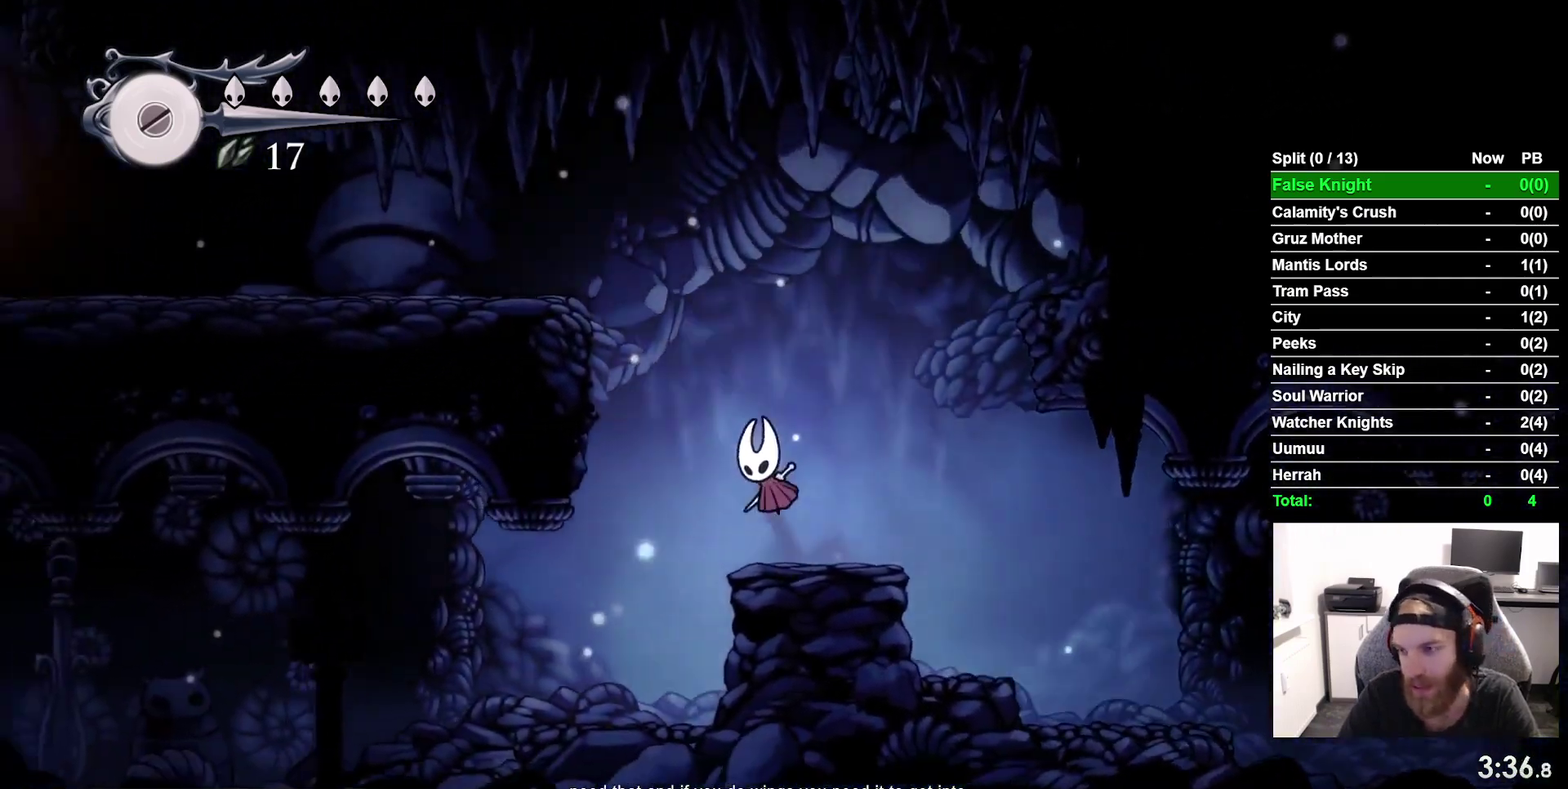
{"buttons": ["DPAD_LEFT"], "right_stick": "center", "events": [[367, "CROSS", "up"]]}
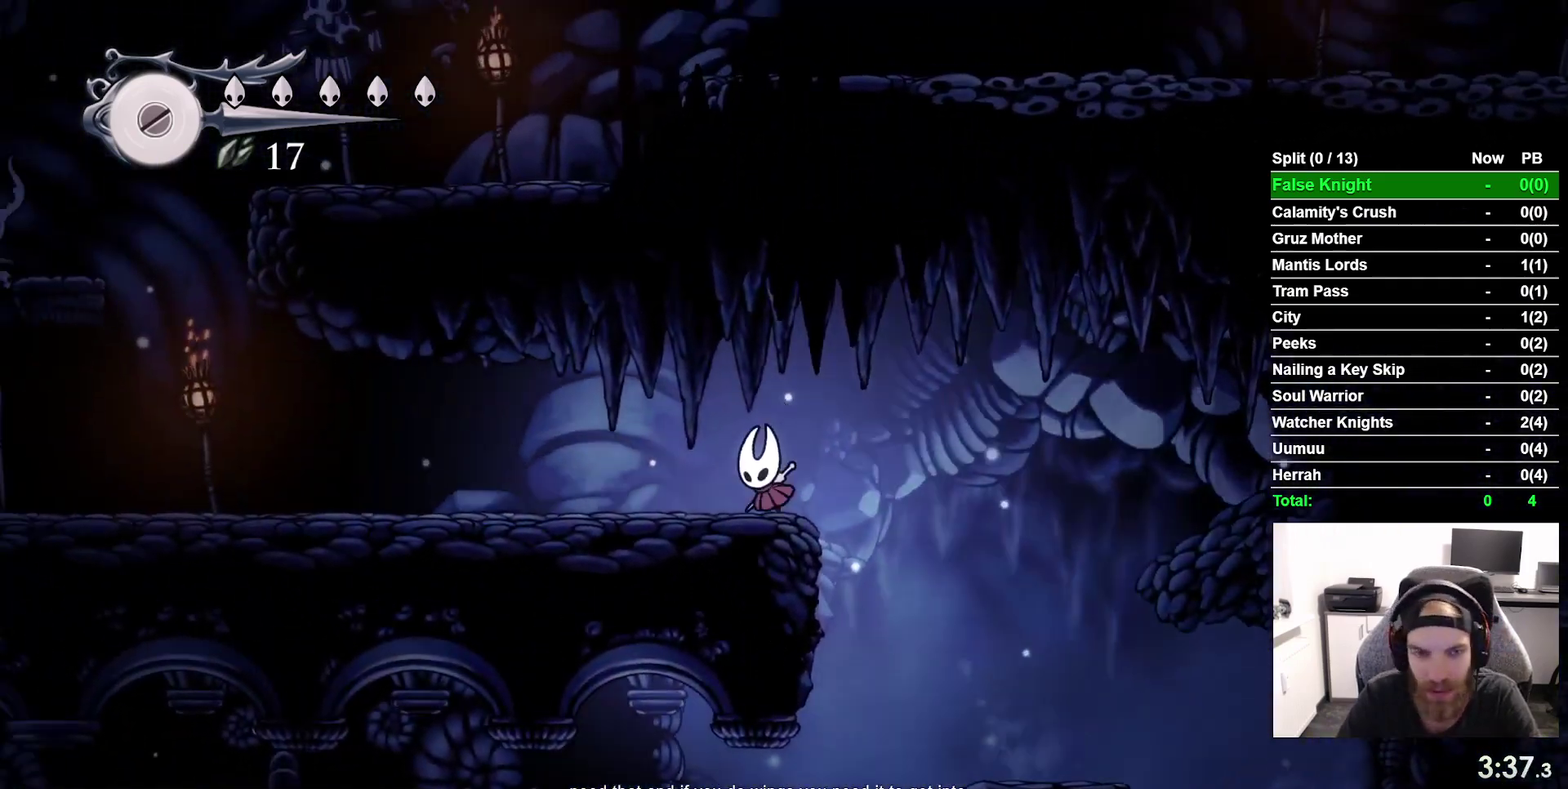
{"buttons": ["CROSS", "DPAD_LEFT"], "right_stick": "center", "events": [[117, "CROSS", "down"], [217, "CROSS", "up"], [467, "CROSS", "down"]]}